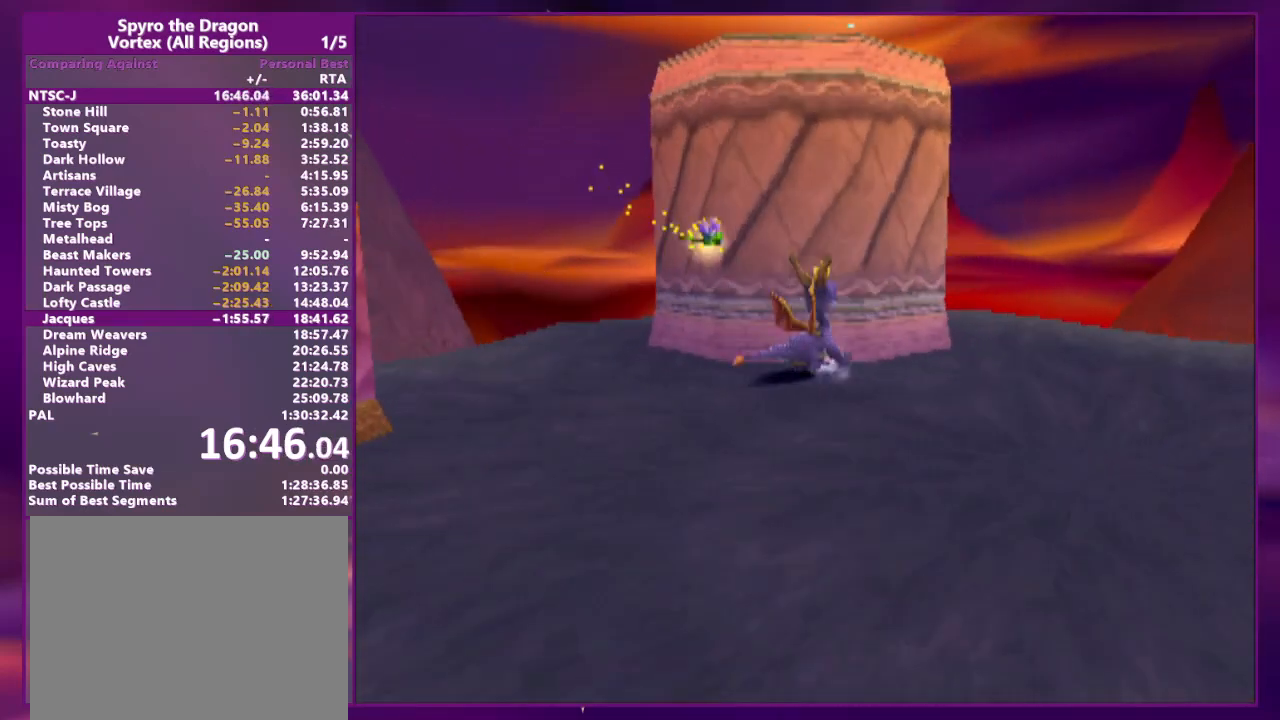
Gameplay with a controller (PlayStation layout); each line is a JSON object with the inputs held at the frame after it. "events" lists button and stick changes between this image and that frame as [ms after this image, input, new state], when the widget could be followed in between. Not read: CROSS L2 L3 R3 SQUARE left_stick right_stick.
{"buttons": ["DPAD_DOWN", "DPAD_LEFT"], "events": []}
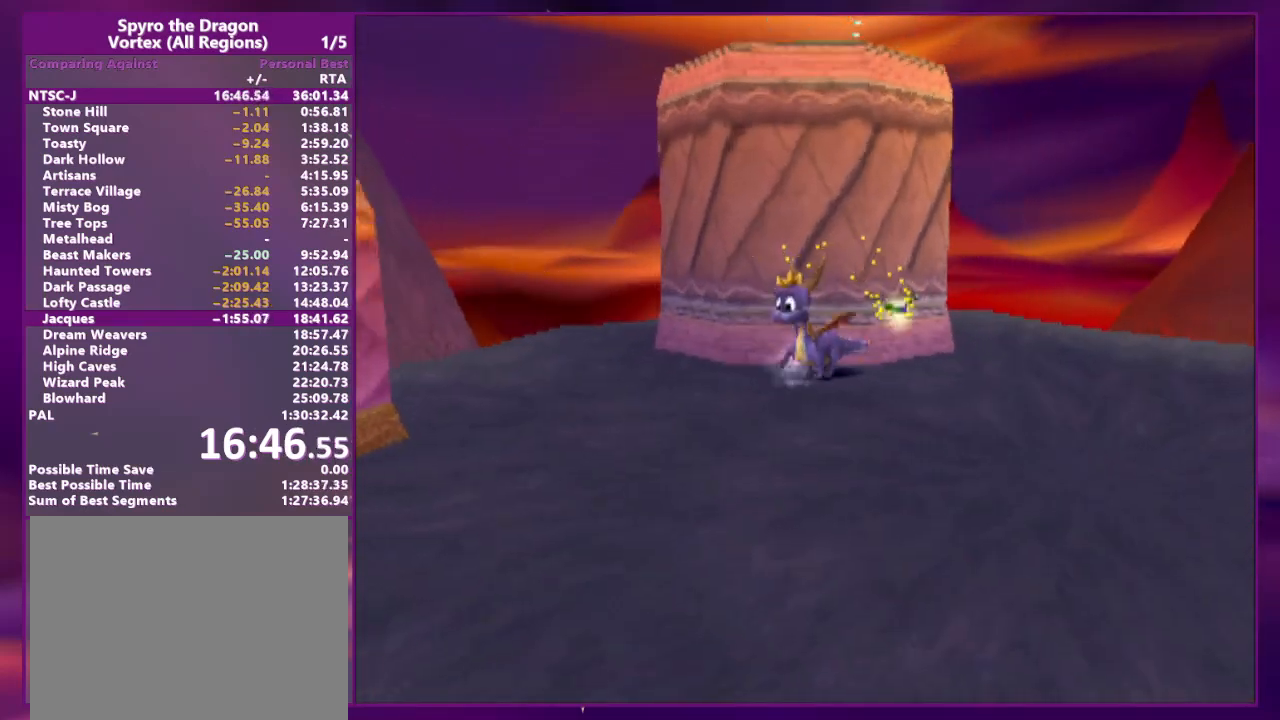
{"buttons": ["DPAD_DOWN"], "events": [[300, "DPAD_LEFT", "up"], [367, "DPAD_LEFT", "down"], [500, "DPAD_LEFT", "up"]]}
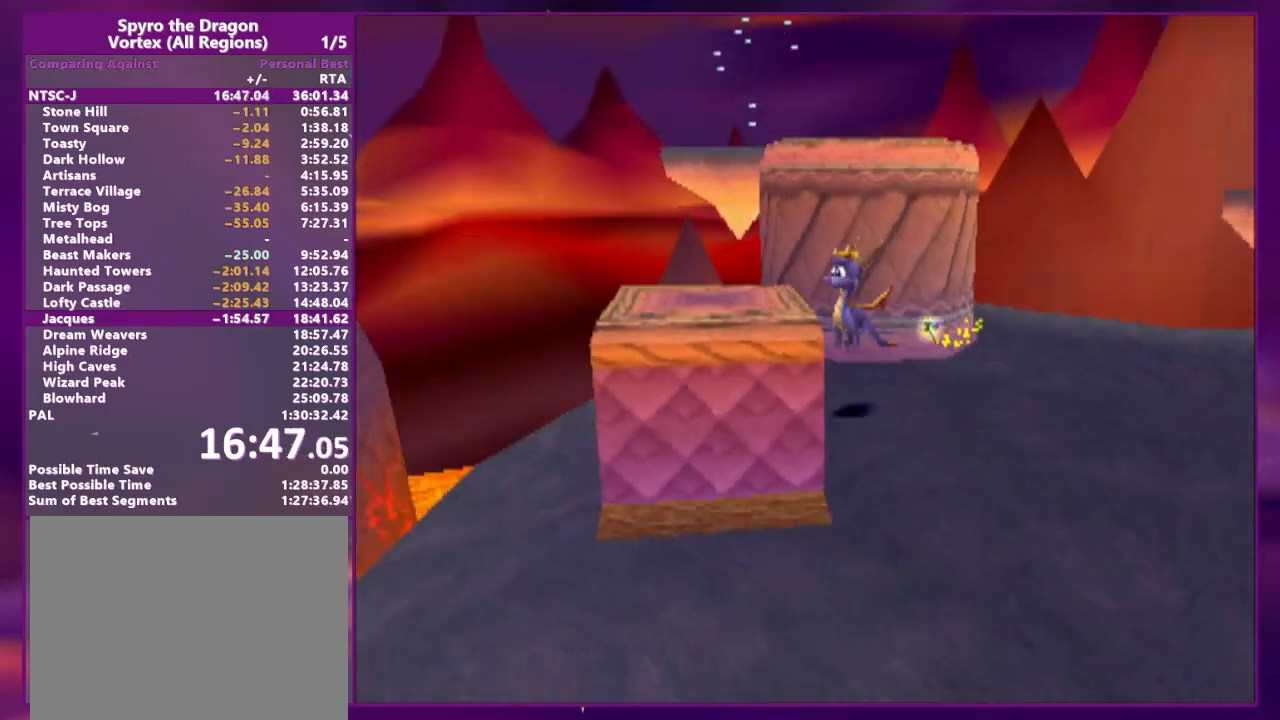
{"buttons": [], "events": [[100, "DPAD_LEFT", "down"], [200, "DPAD_LEFT", "up"], [300, "DPAD_DOWN", "up"]]}
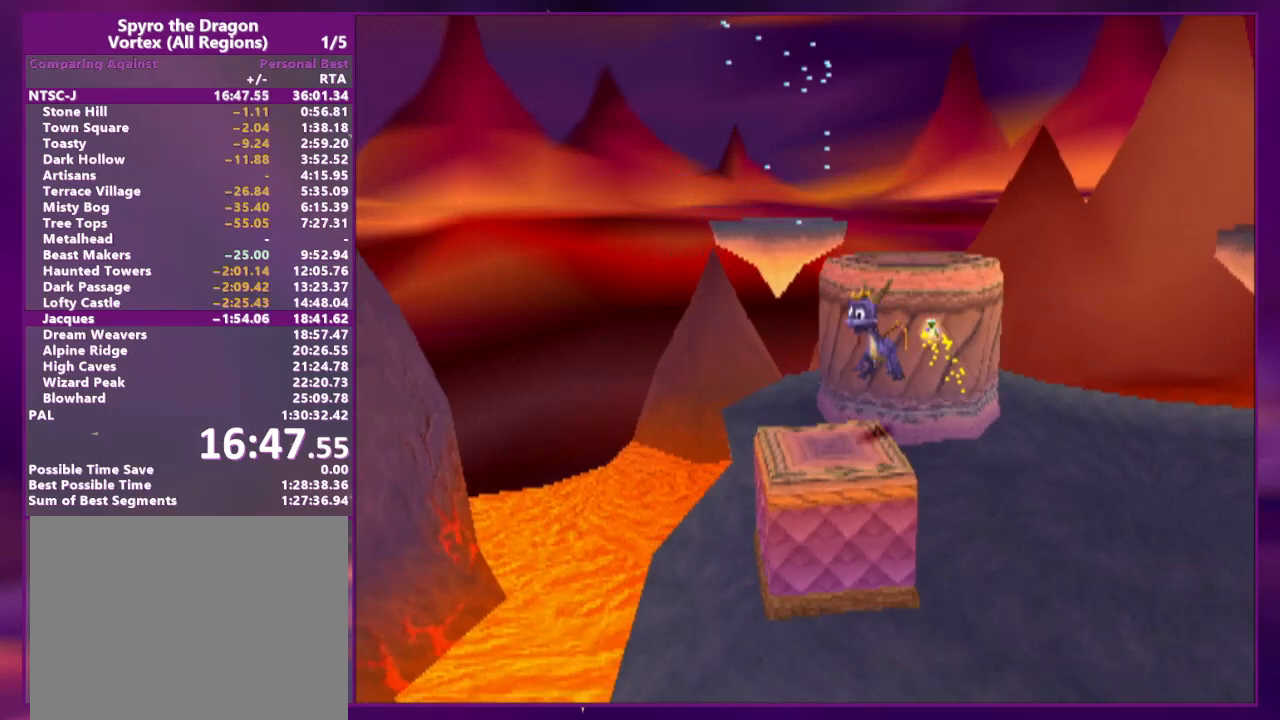
{"buttons": ["DPAD_UP", "DPAD_RIGHT"], "events": [[200, "R2", "down"], [267, "DPAD_RIGHT", "down"], [367, "R2", "up"], [400, "DPAD_UP", "down"]]}
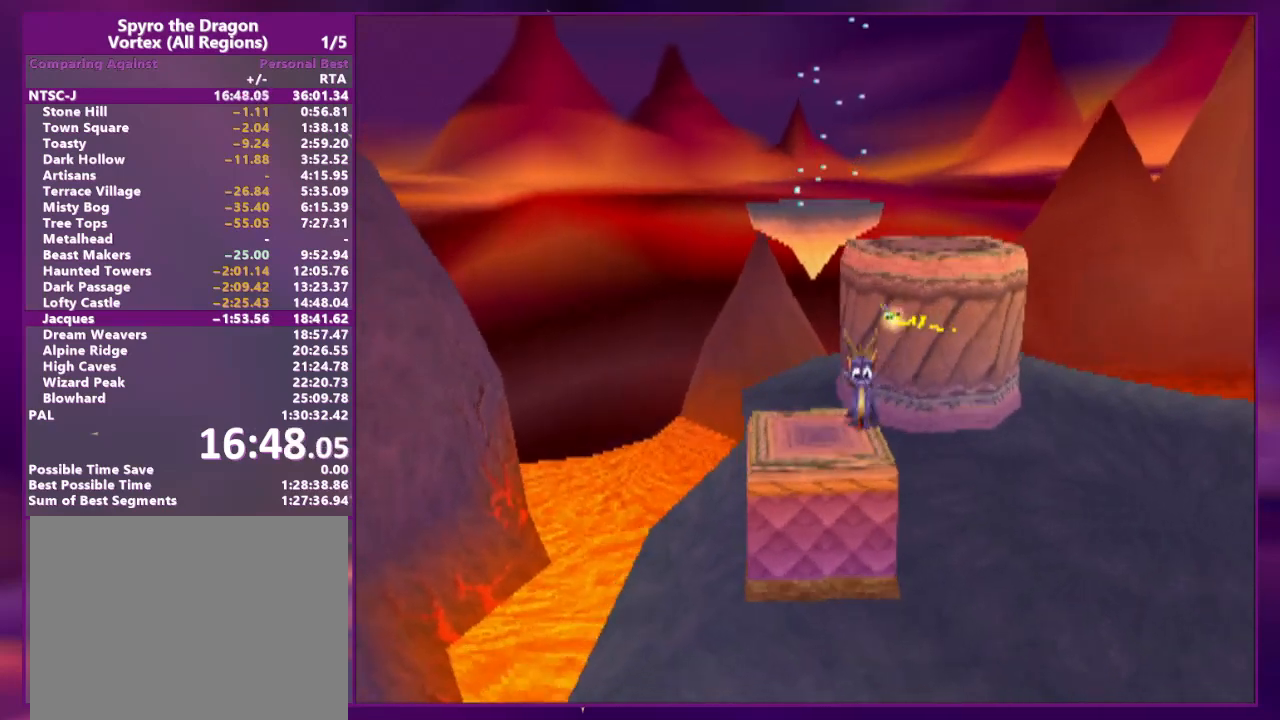
{"buttons": ["DPAD_UP"], "events": [[367, "DPAD_RIGHT", "up"]]}
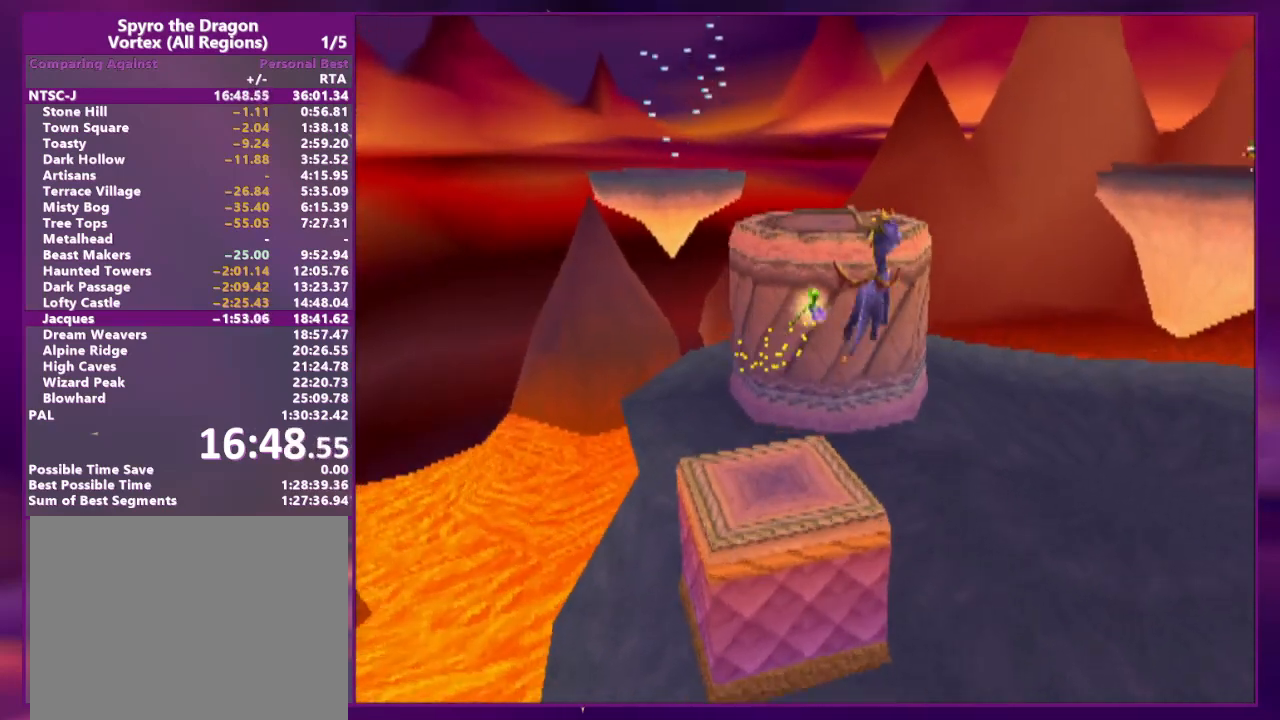
{"buttons": ["DPAD_UP"], "events": [[200, "DPAD_LEFT", "down"], [400, "DPAD_LEFT", "up"], [400, "DPAD_UP", "up"], [500, "DPAD_UP", "down"]]}
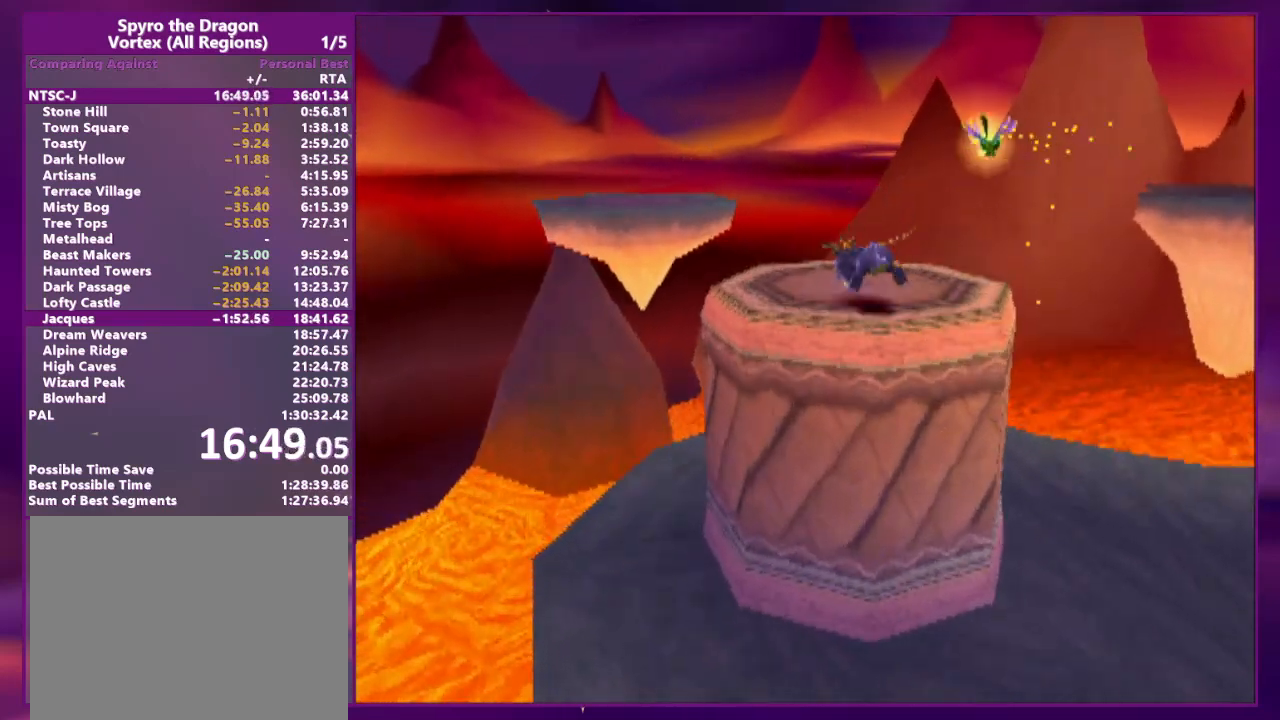
{"buttons": ["DPAD_UP", "DPAD_LEFT"], "events": [[33, "DPAD_LEFT", "down"], [267, "DPAD_LEFT", "up"], [400, "DPAD_LEFT", "down"]]}
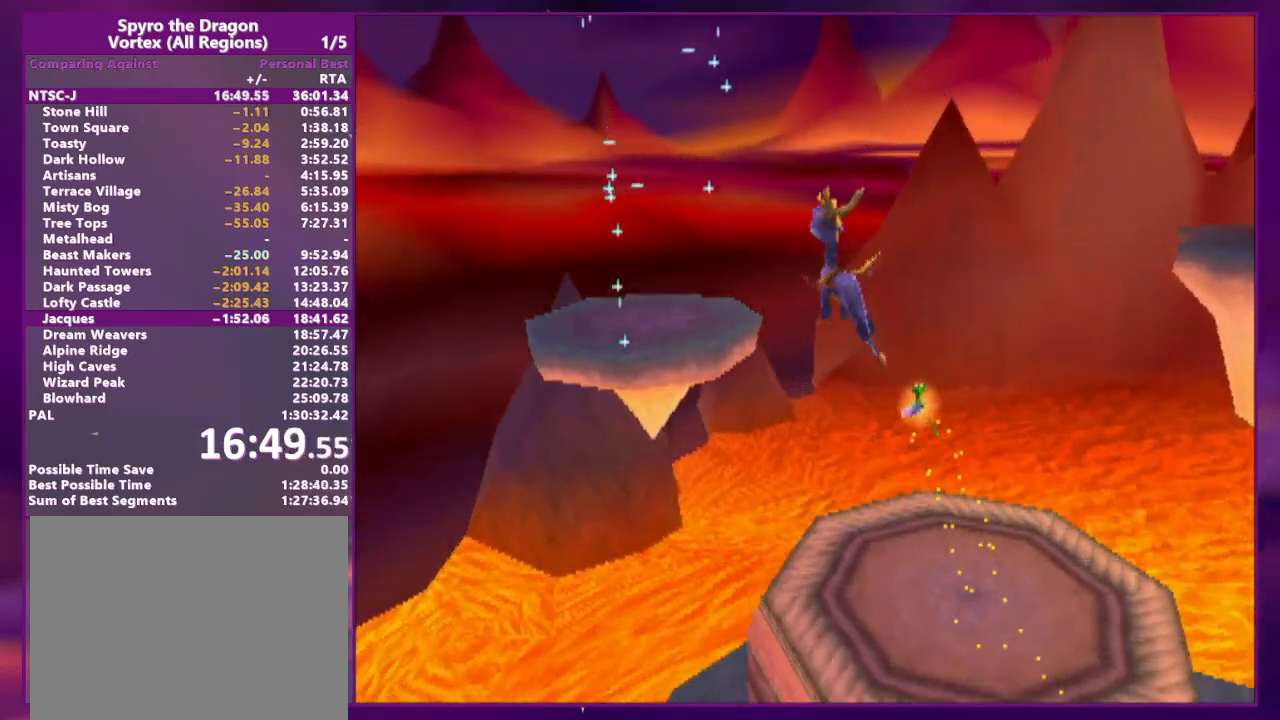
{"buttons": ["CIRCLE"], "events": [[133, "DPAD_LEFT", "up"], [400, "CIRCLE", "down"], [400, "DPAD_UP", "up"]]}
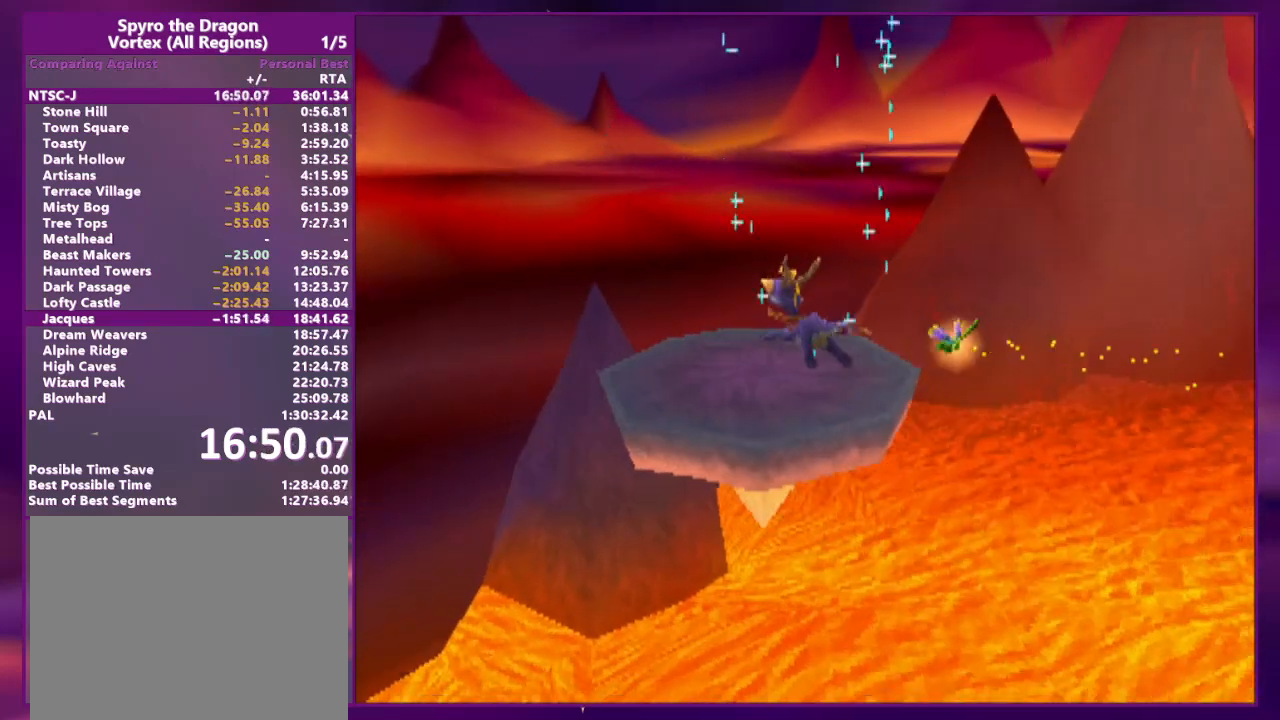
{"buttons": [], "events": [[33, "CIRCLE", "up"]]}
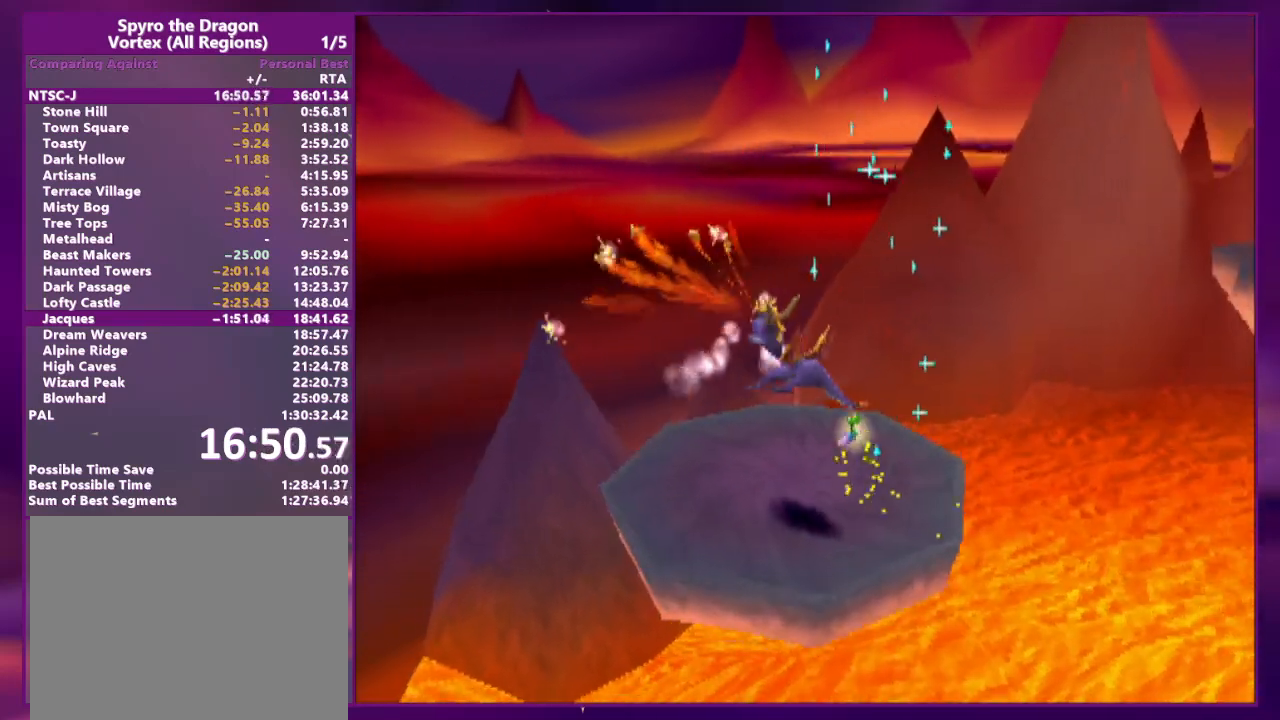
{"buttons": [], "events": []}
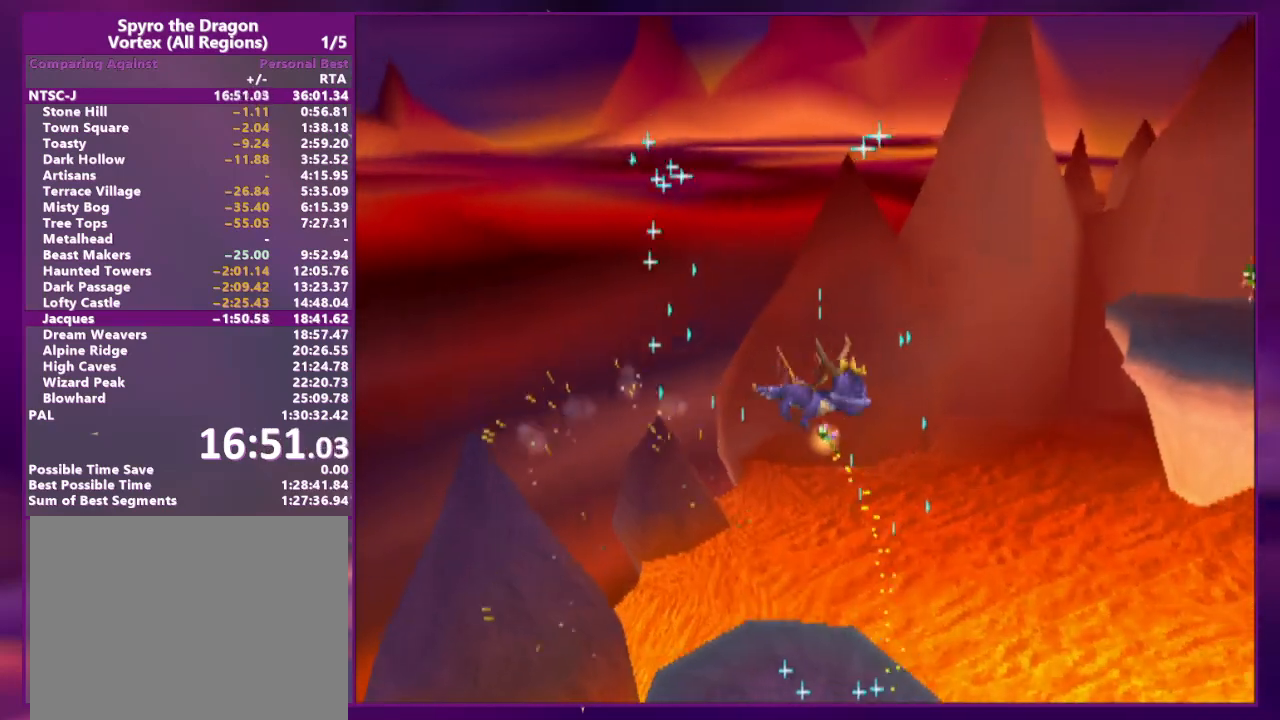
{"buttons": [], "events": [[300, "CIRCLE", "down"], [400, "CIRCLE", "up"]]}
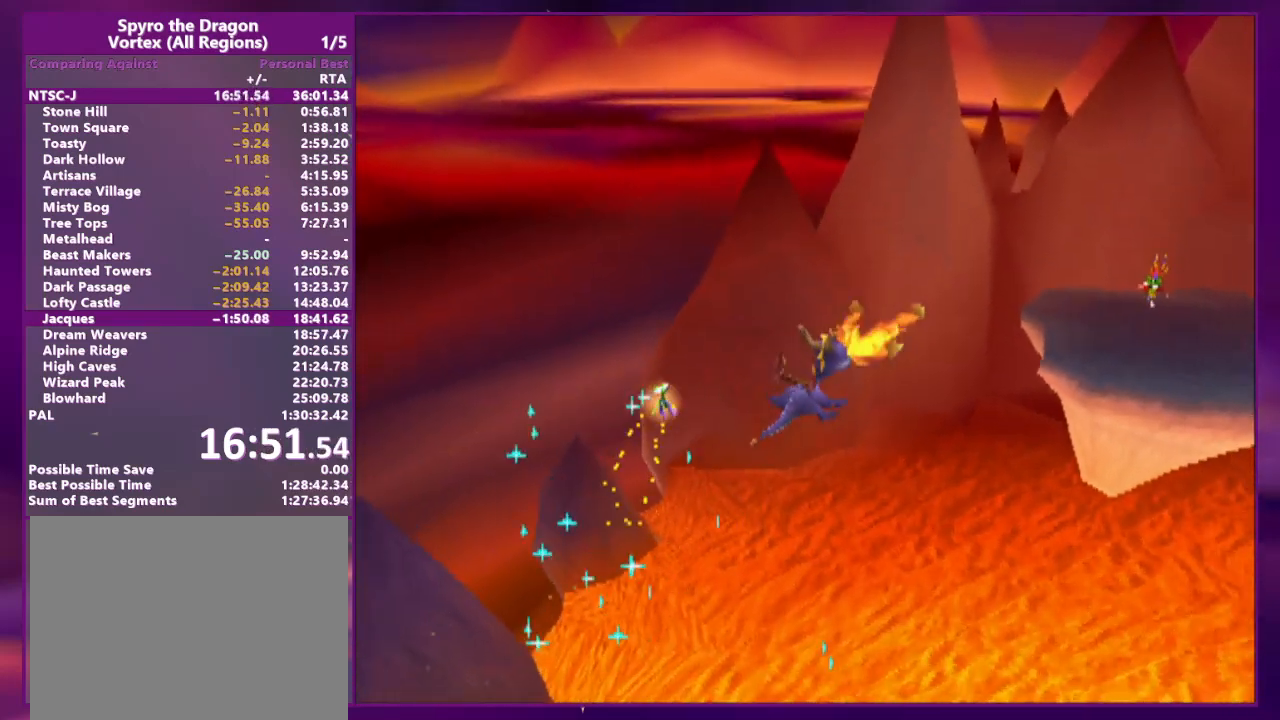
{"buttons": [], "events": []}
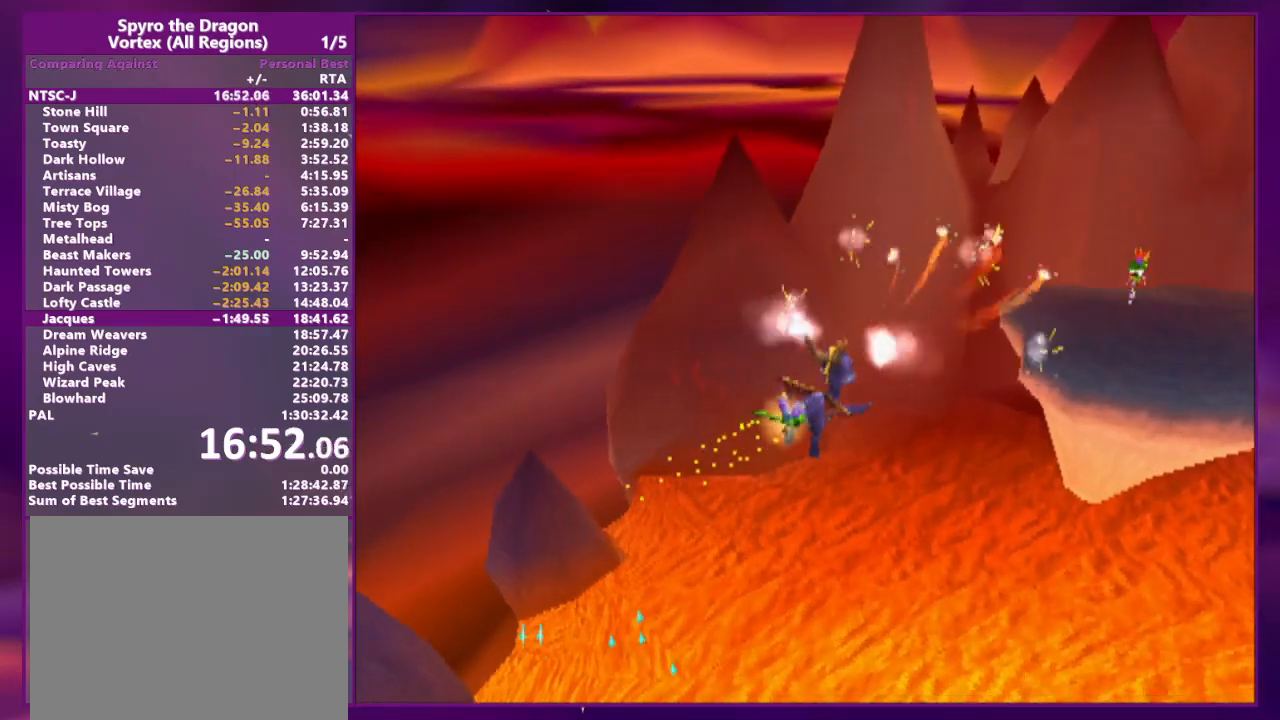
{"buttons": [], "events": []}
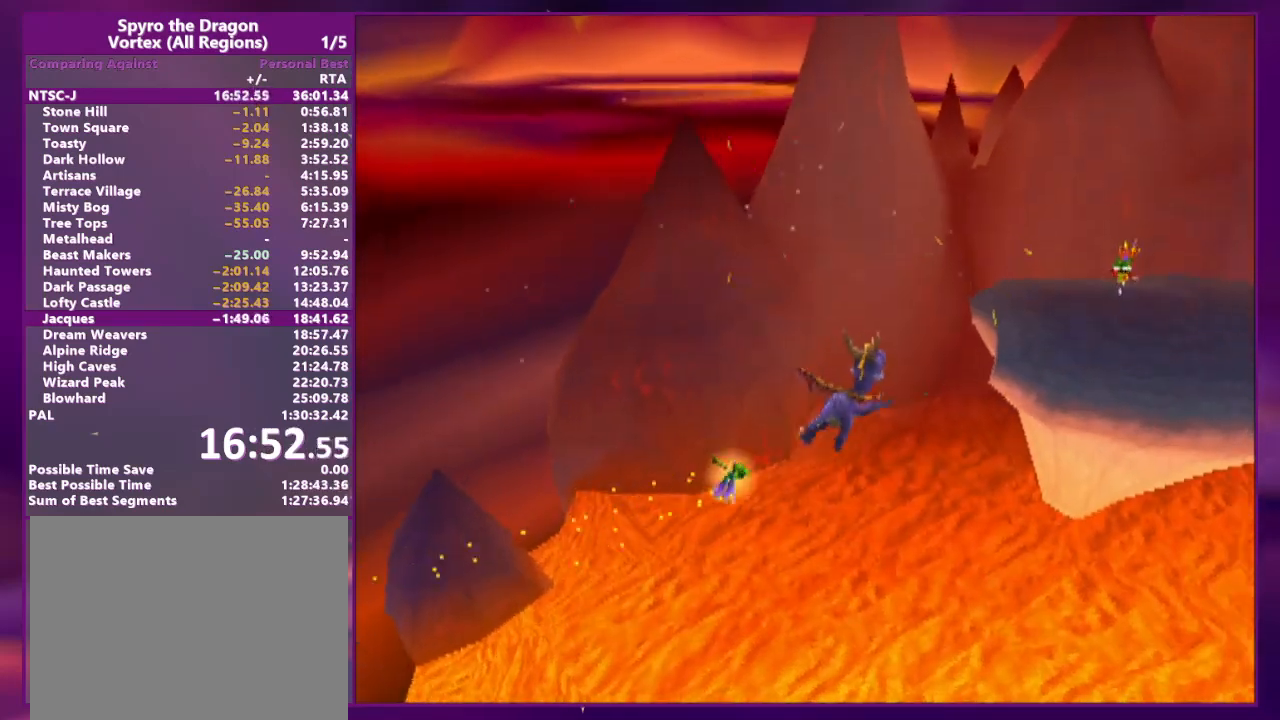
{"buttons": ["DPAD_RIGHT"], "events": [[467, "DPAD_RIGHT", "down"]]}
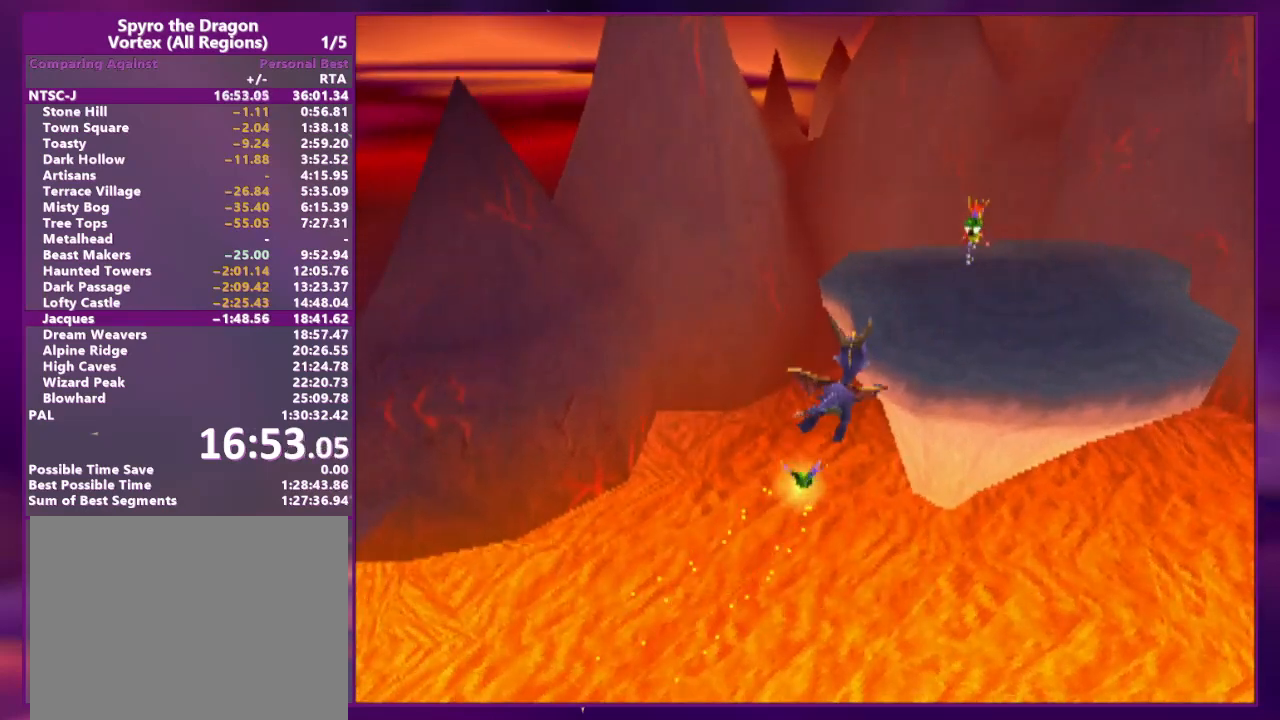
{"buttons": ["DPAD_UP"], "events": [[33, "DPAD_RIGHT", "up"], [500, "DPAD_UP", "down"]]}
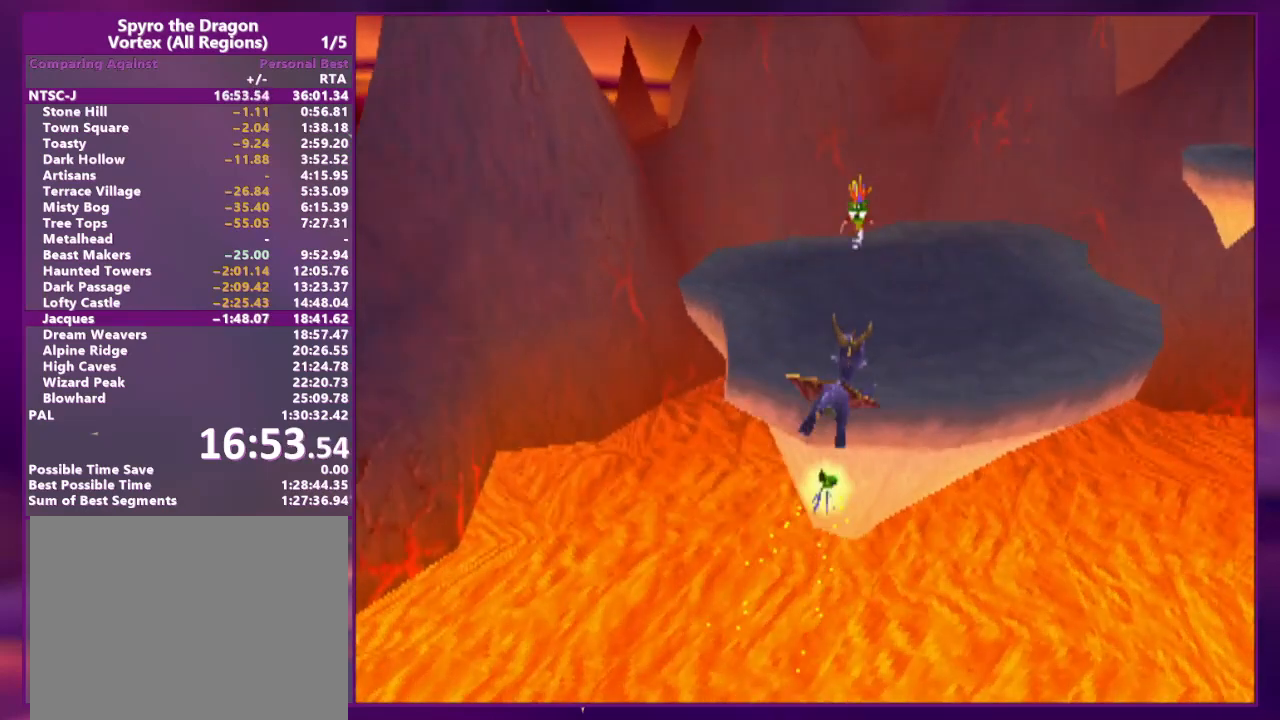
{"buttons": ["DPAD_UP", "DPAD_RIGHT"], "events": [[133, "DPAD_UP", "up"], [500, "DPAD_RIGHT", "down"], [500, "DPAD_UP", "down"]]}
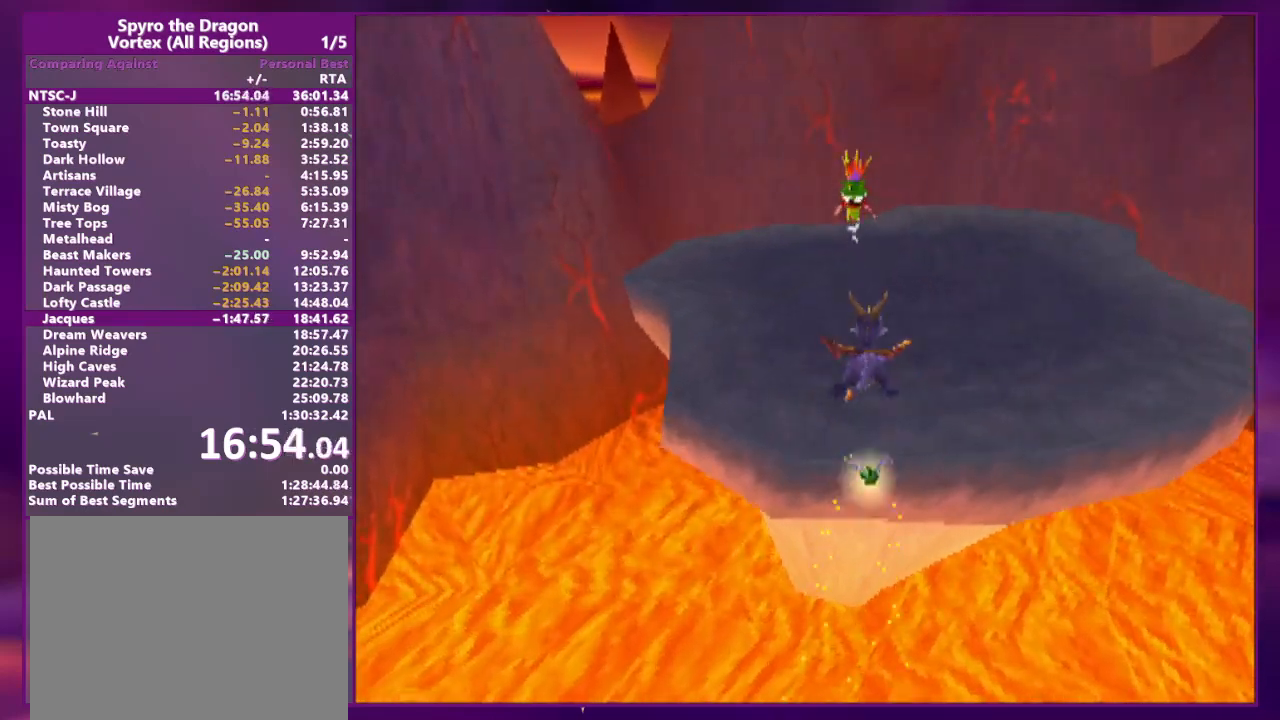
{"buttons": ["DPAD_UP"], "events": [[67, "DPAD_RIGHT", "up"], [67, "DPAD_UP", "up"], [433, "DPAD_UP", "down"]]}
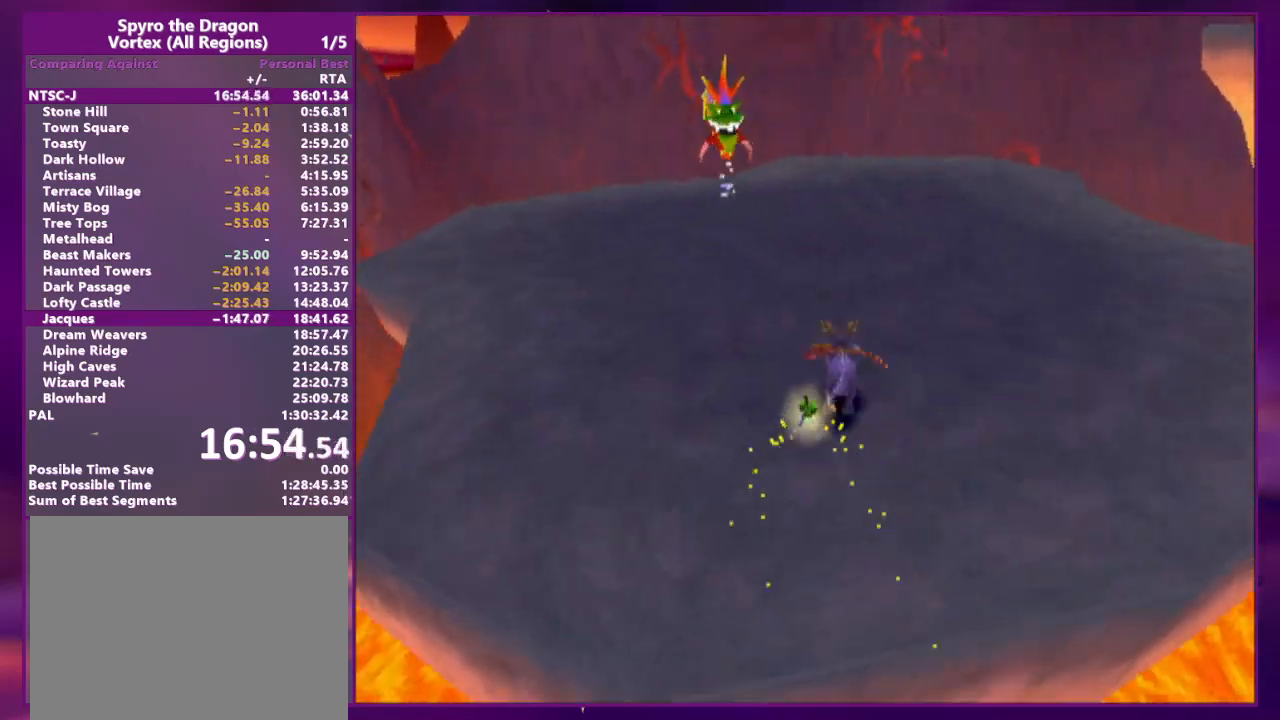
{"buttons": [], "events": [[200, "DPAD_RIGHT", "down"], [400, "DPAD_RIGHT", "up"], [400, "DPAD_UP", "up"]]}
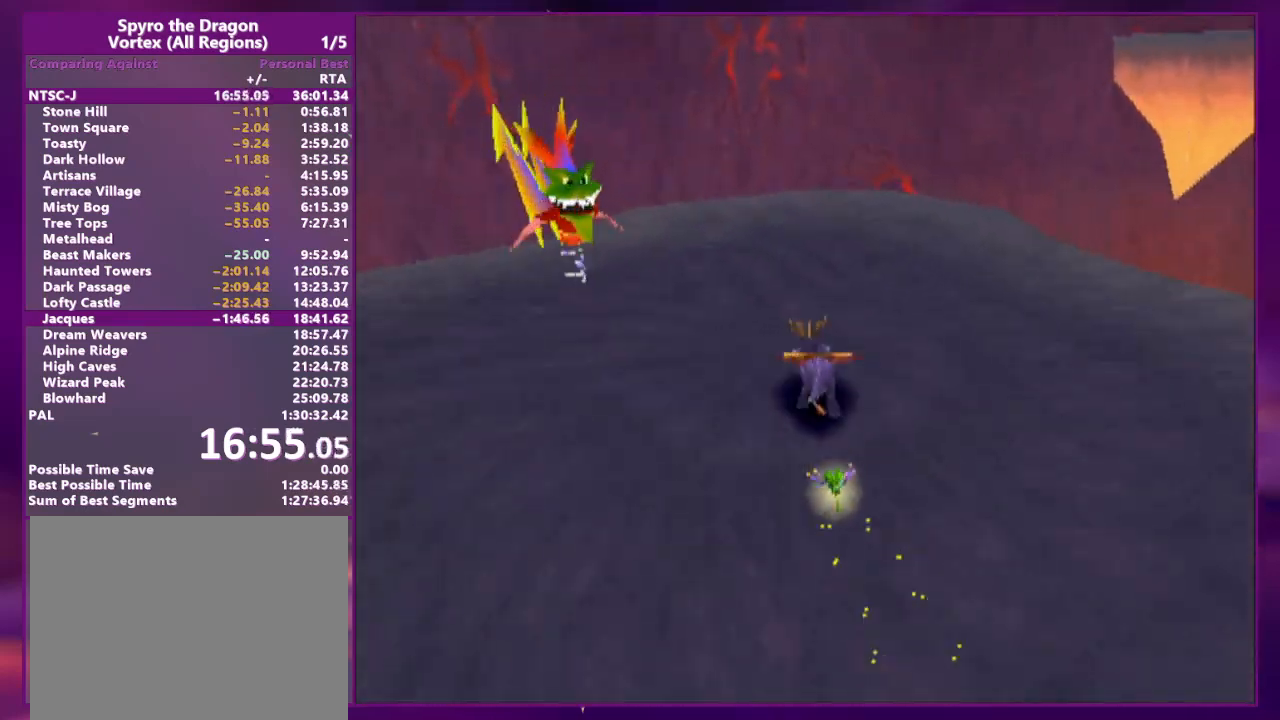
{"buttons": ["DPAD_UP", "DPAD_RIGHT"], "events": [[33, "DPAD_RIGHT", "down"], [33, "DPAD_UP", "down"], [67, "DPAD_RIGHT", "up"], [133, "DPAD_RIGHT", "down"]]}
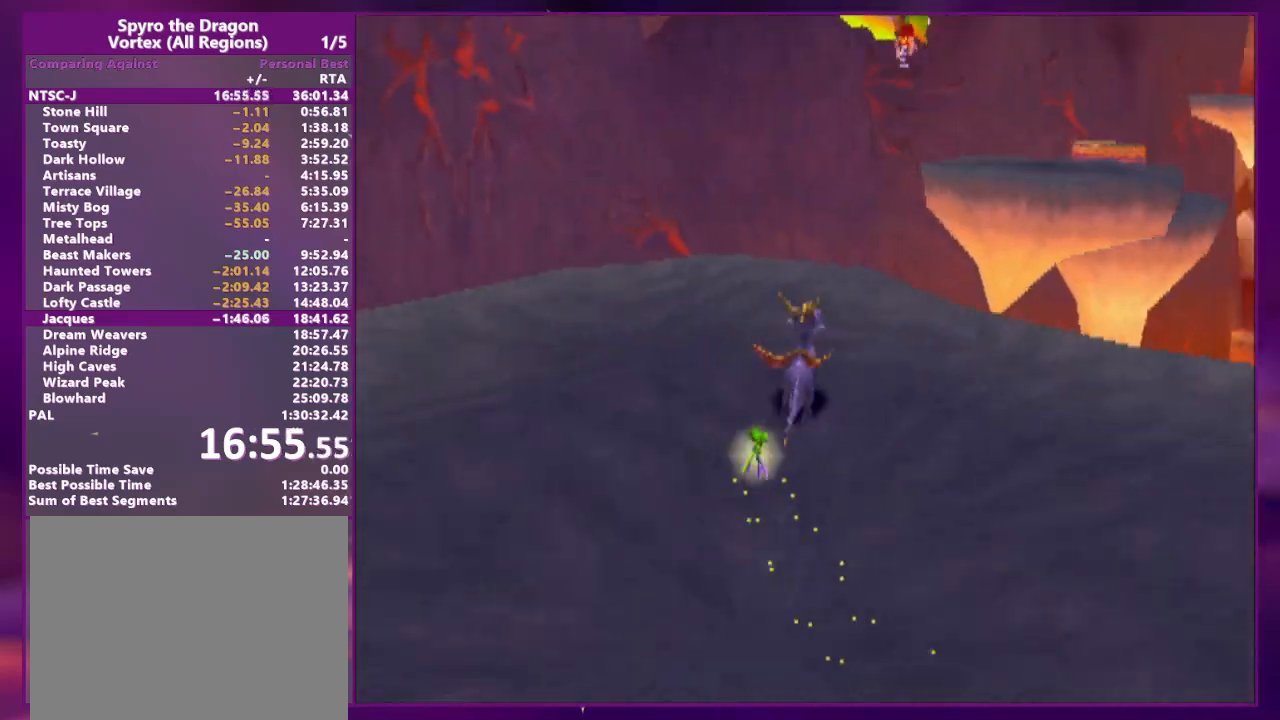
{"buttons": ["DPAD_UP"], "events": [[267, "DPAD_RIGHT", "up"]]}
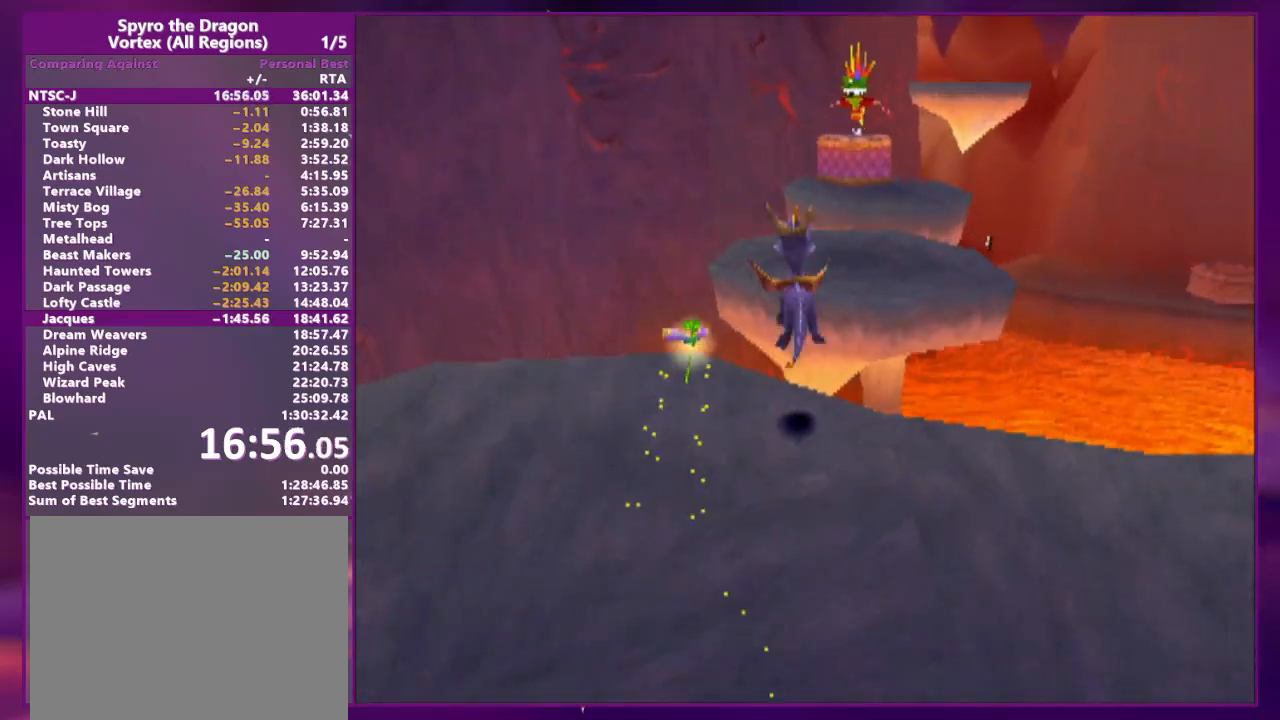
{"buttons": [], "events": [[100, "DPAD_UP", "up"], [167, "DPAD_RIGHT", "down"], [200, "DPAD_UP", "down"], [267, "DPAD_RIGHT", "up"], [267, "DPAD_UP", "up"]]}
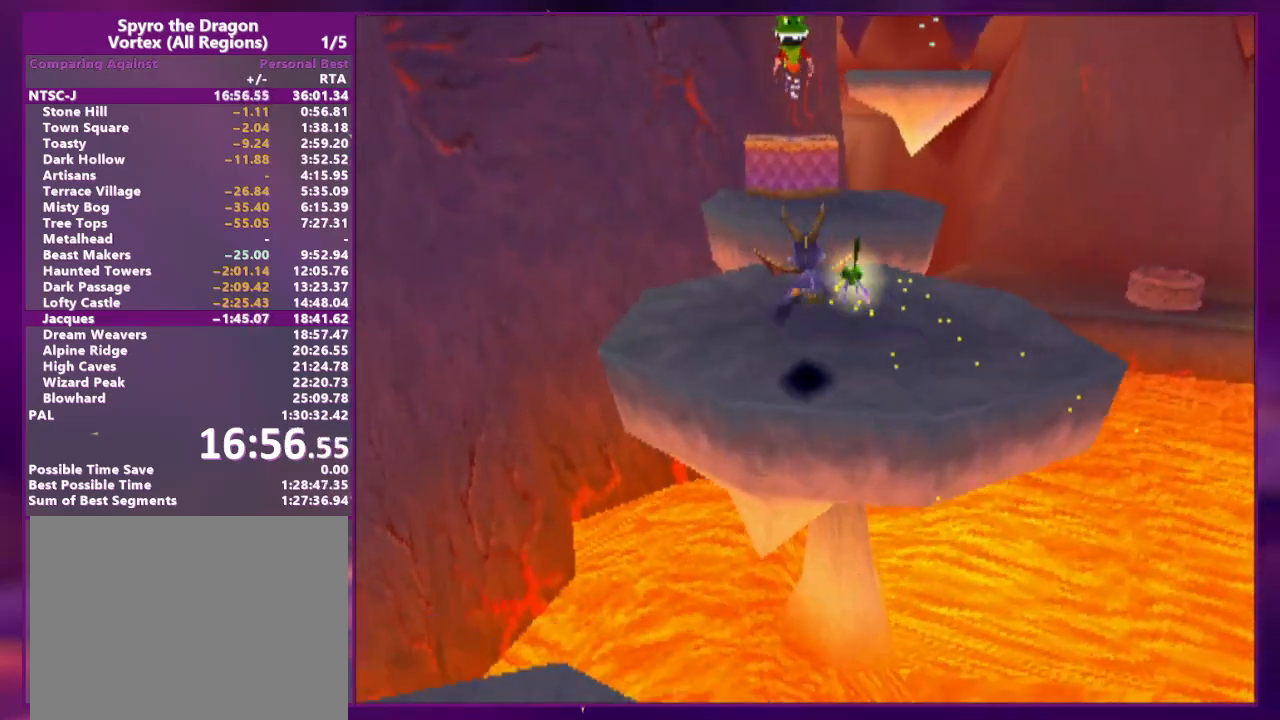
{"buttons": ["DPAD_UP"], "events": [[100, "DPAD_LEFT", "down"], [100, "DPAD_UP", "down"], [167, "DPAD_LEFT", "up"], [167, "DPAD_UP", "up"], [267, "DPAD_UP", "down"]]}
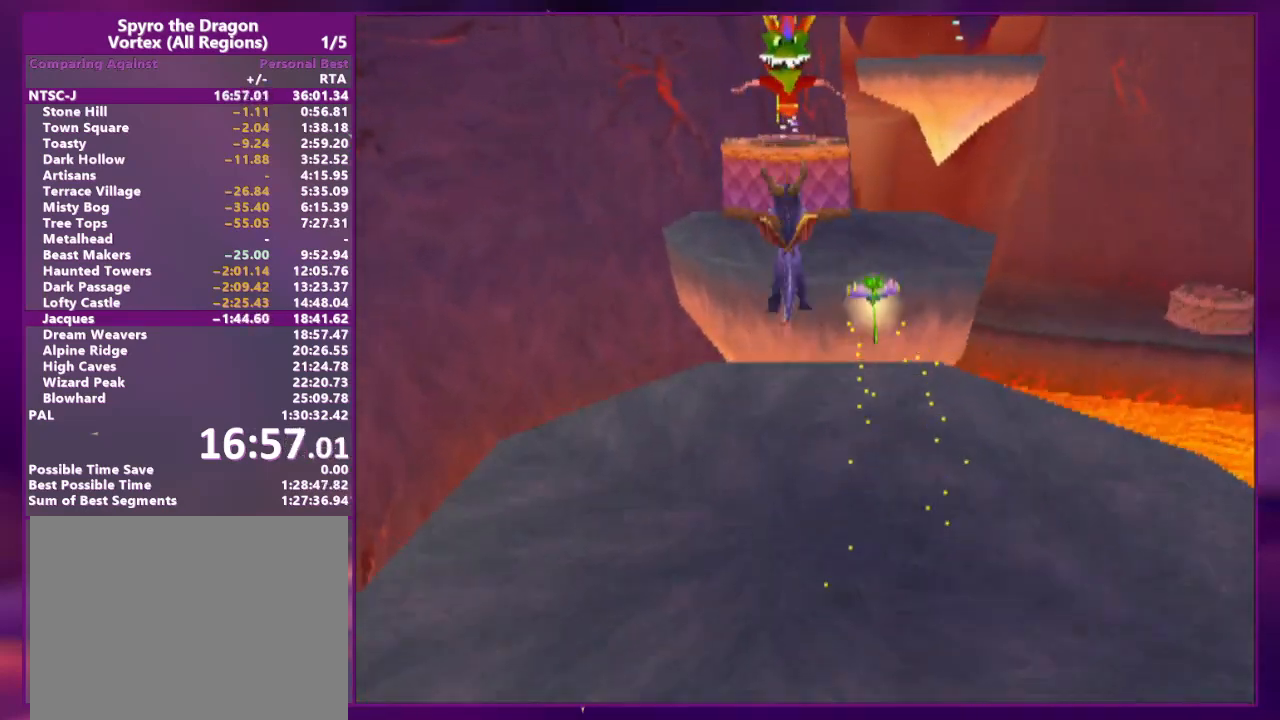
{"buttons": [], "events": [[300, "CIRCLE", "down"], [367, "CIRCLE", "up"], [467, "DPAD_UP", "up"]]}
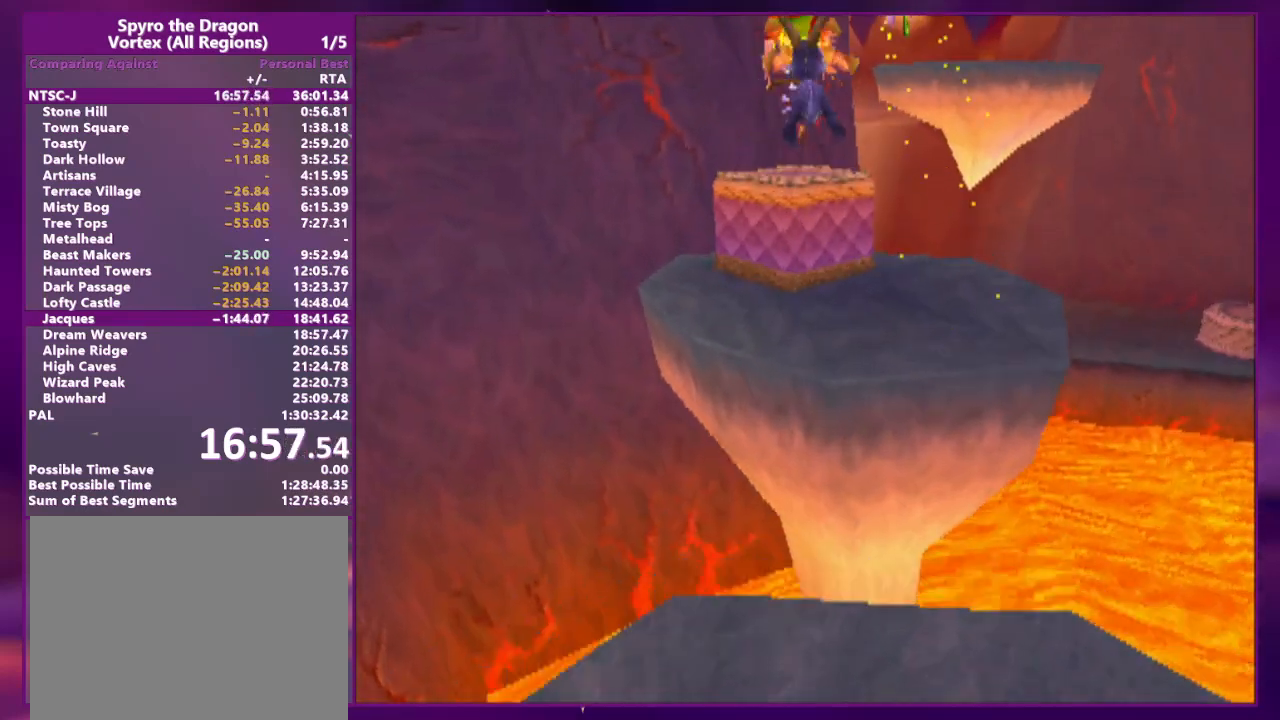
{"buttons": ["DPAD_UP", "DPAD_RIGHT"], "events": [[267, "DPAD_RIGHT", "down"], [300, "DPAD_UP", "down"]]}
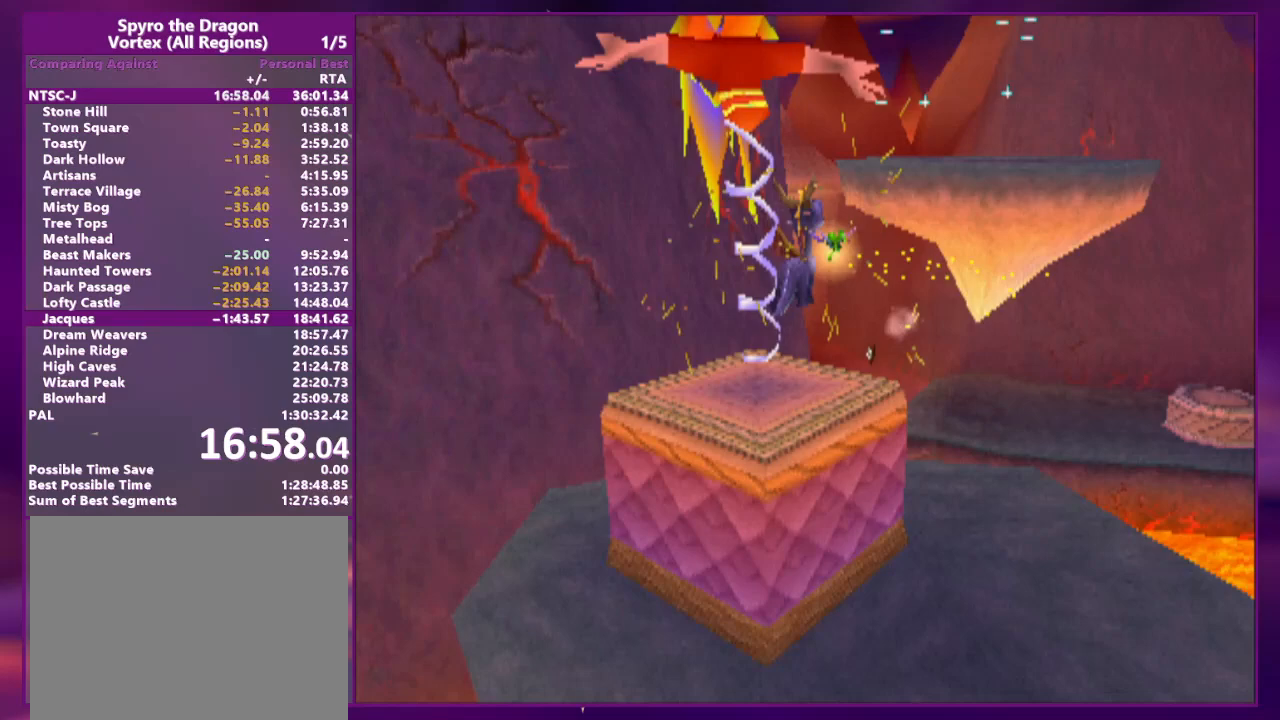
{"buttons": ["DPAD_UP"], "events": [[100, "DPAD_RIGHT", "up"], [300, "DPAD_RIGHT", "down"], [433, "DPAD_RIGHT", "up"]]}
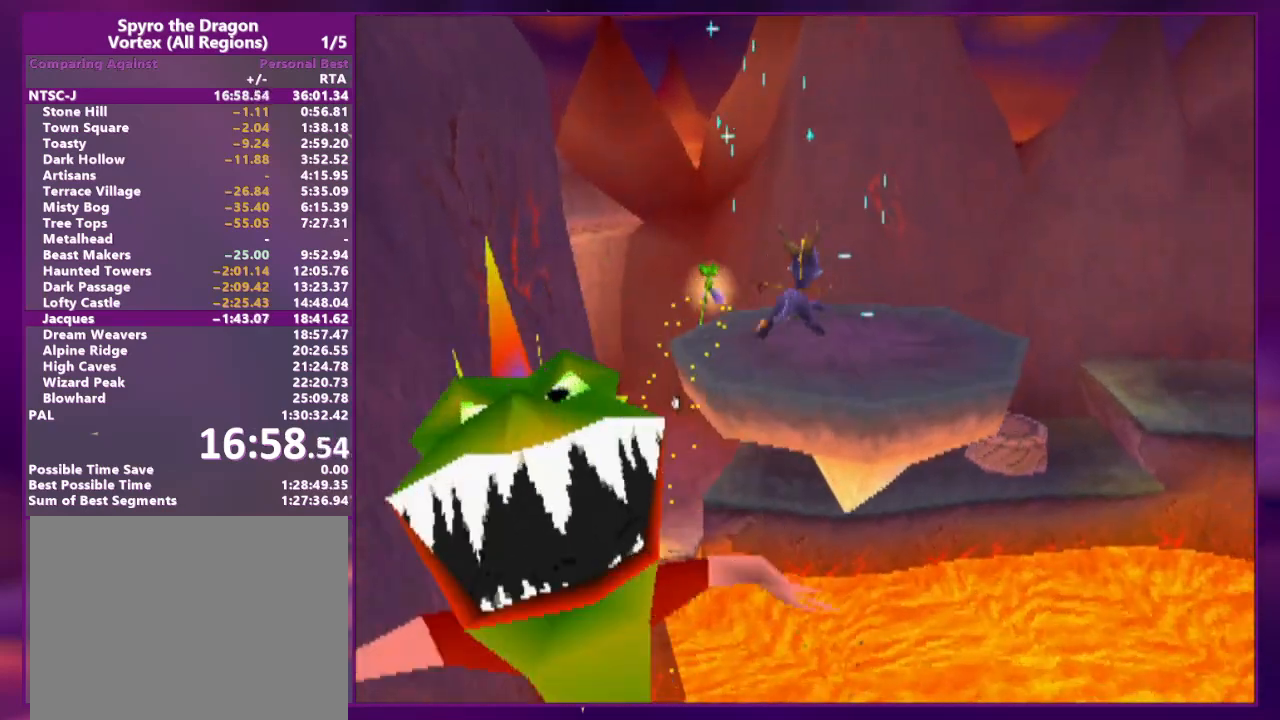
{"buttons": [], "events": [[167, "DPAD_UP", "up"], [233, "CIRCLE", "down"], [300, "CIRCLE", "up"]]}
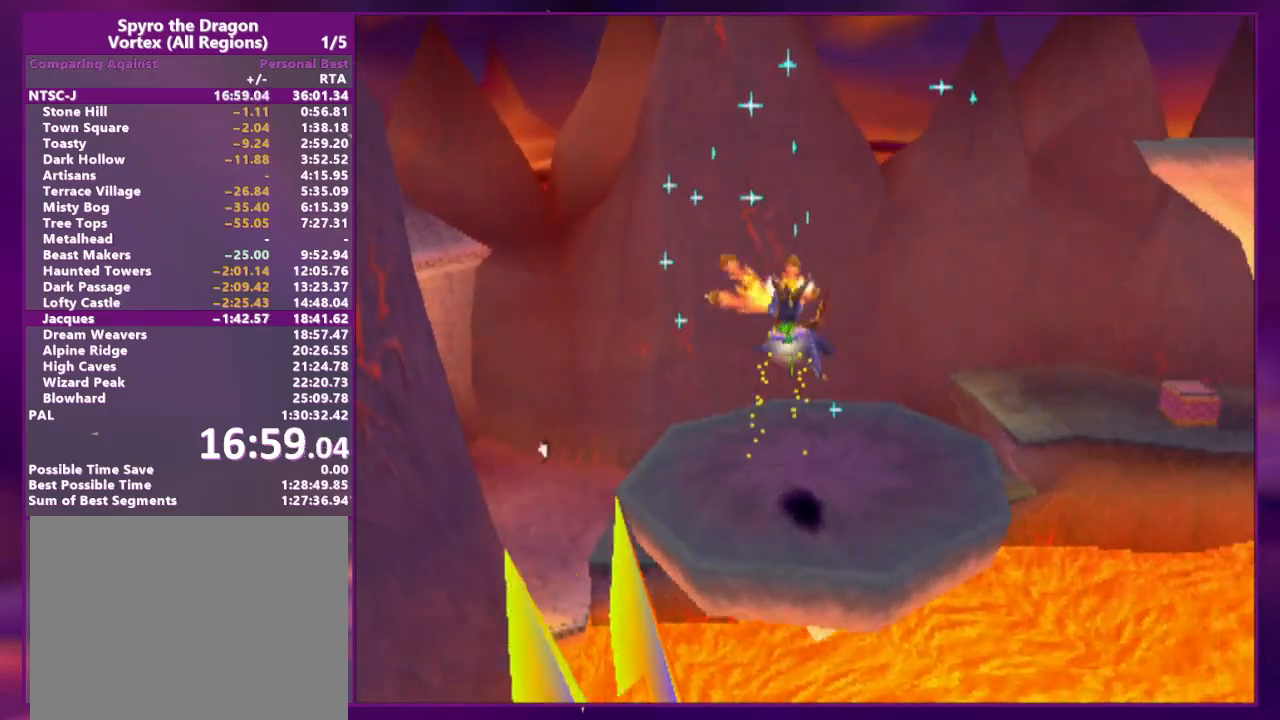
{"buttons": [], "events": []}
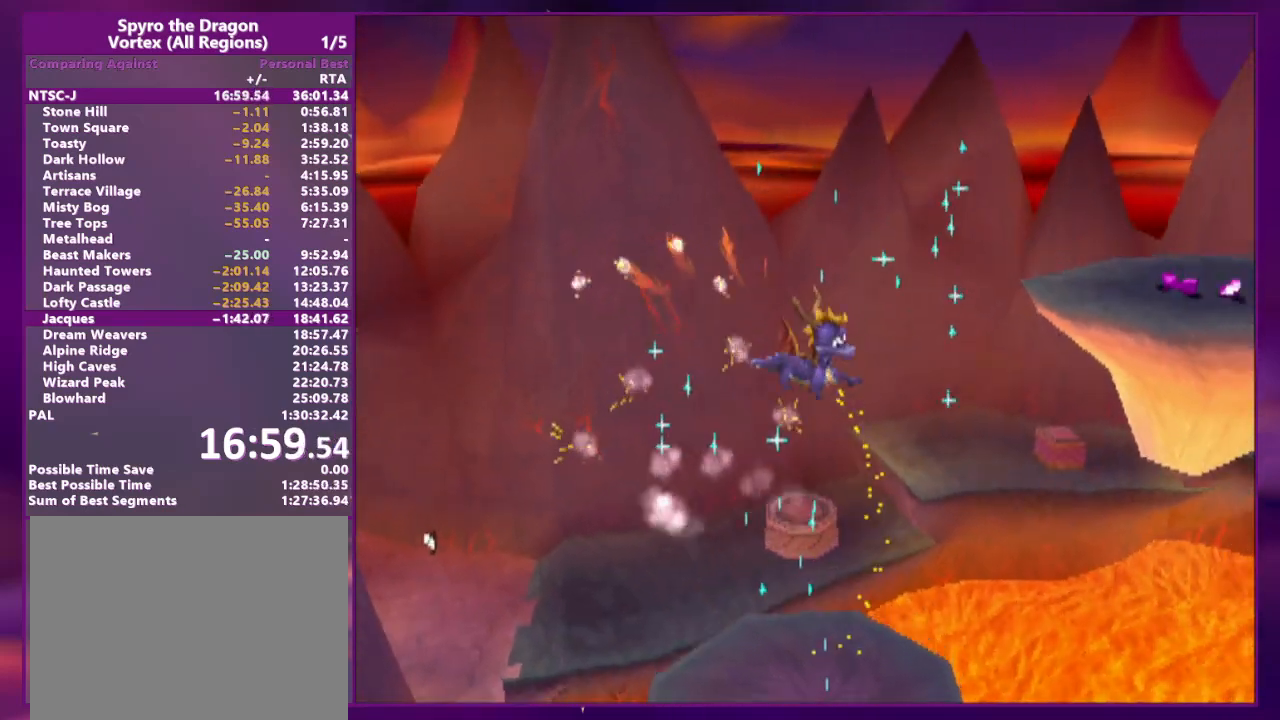
{"buttons": [], "events": []}
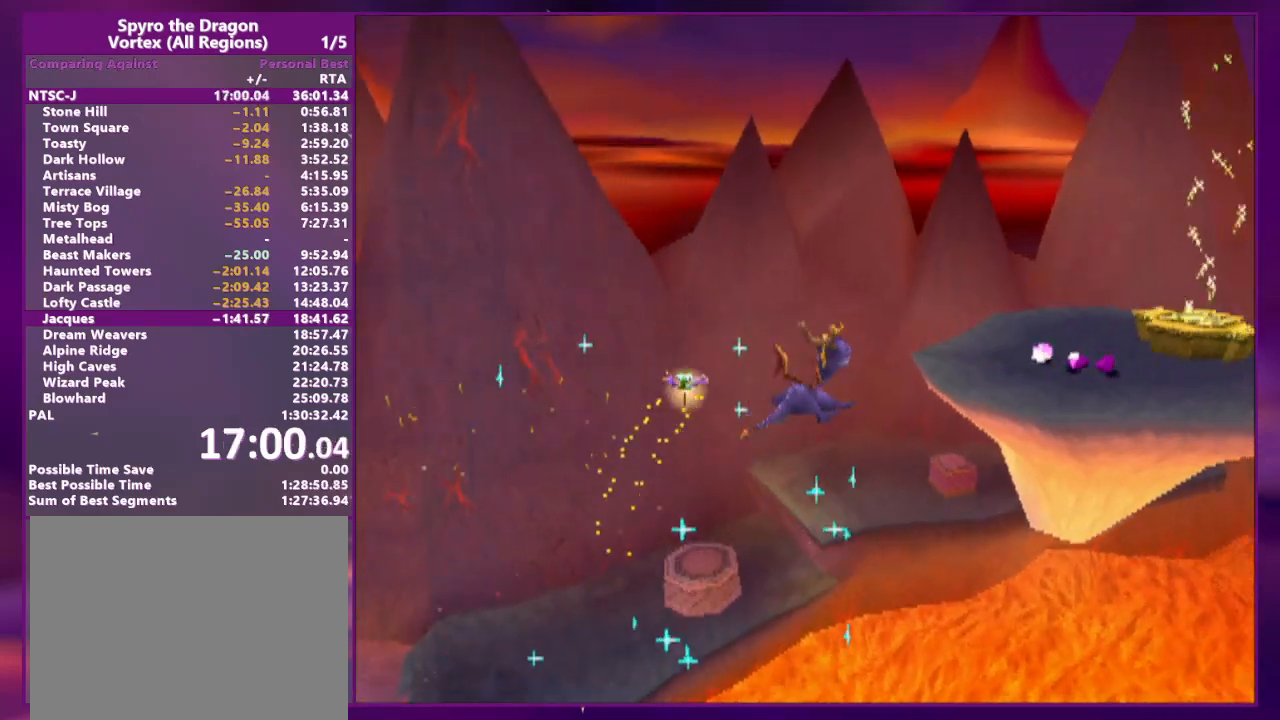
{"buttons": [], "events": []}
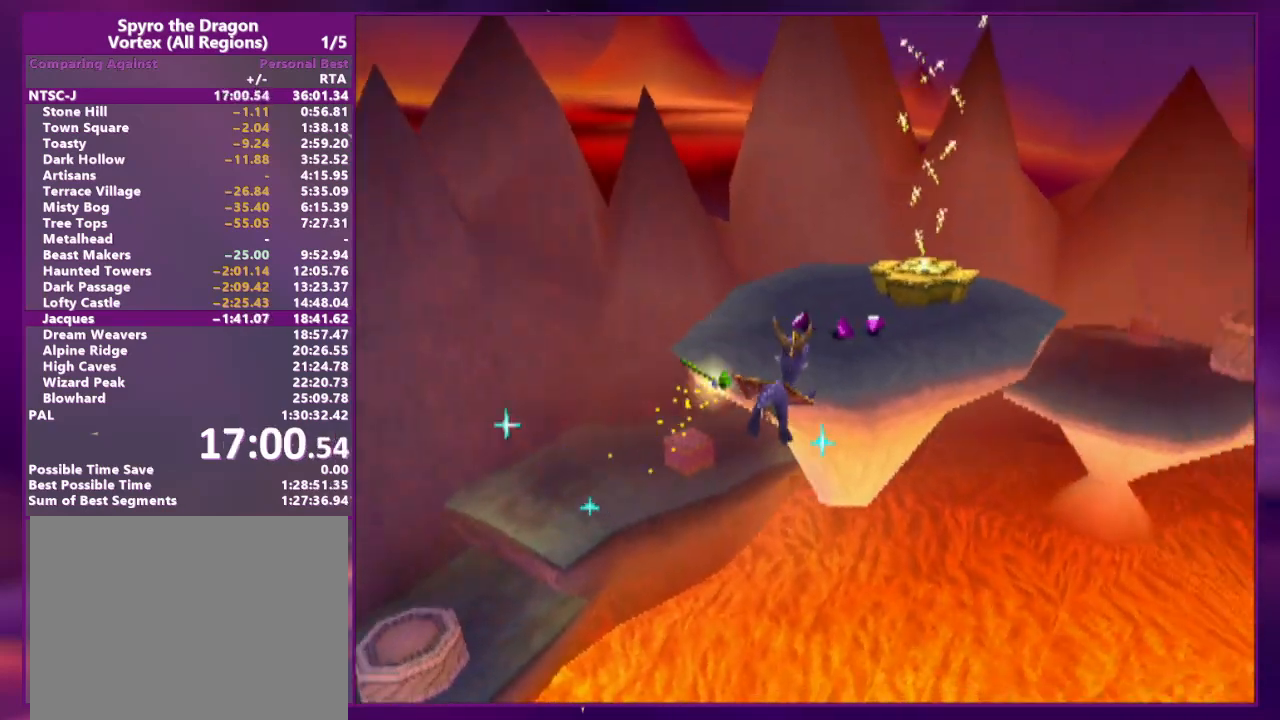
{"buttons": ["DPAD_RIGHT"], "events": [[33, "DPAD_UP", "down"], [233, "DPAD_UP", "up"], [400, "DPAD_RIGHT", "down"], [400, "DPAD_UP", "down"], [467, "DPAD_UP", "up"]]}
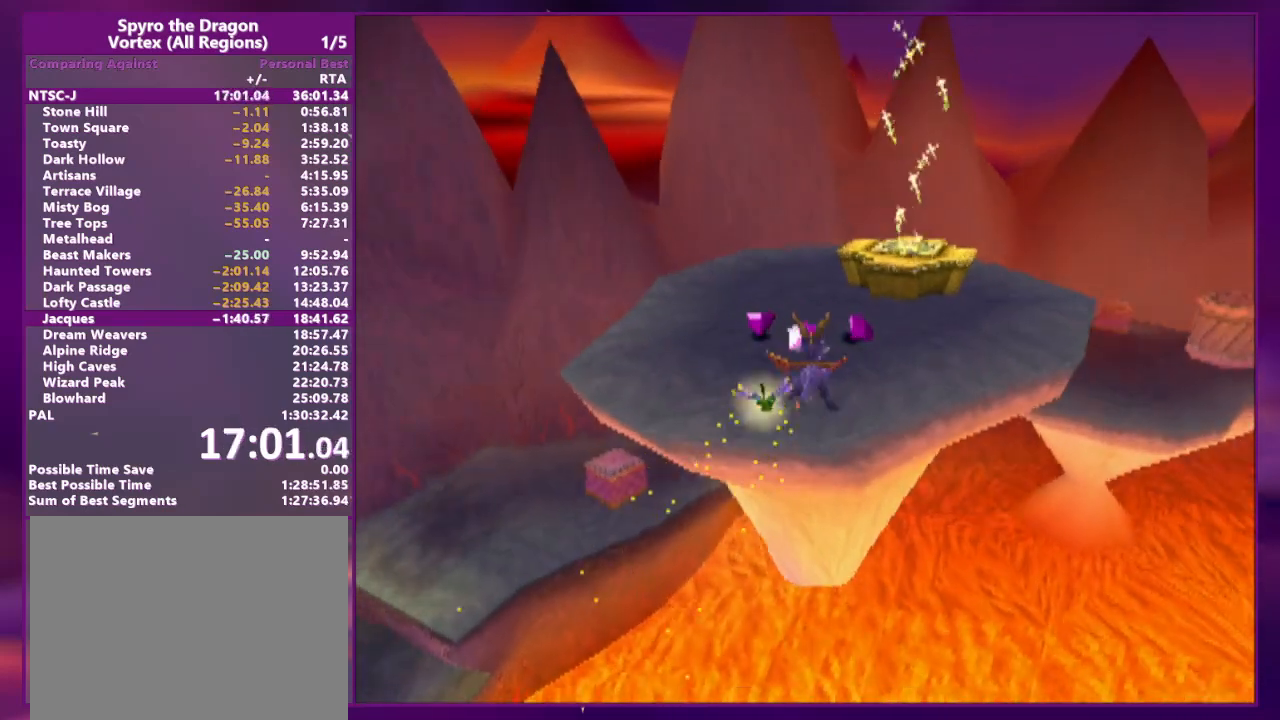
{"buttons": ["DPAD_UP"], "events": [[33, "DPAD_RIGHT", "up"], [200, "DPAD_UP", "down"], [267, "DPAD_RIGHT", "down"], [500, "DPAD_RIGHT", "up"]]}